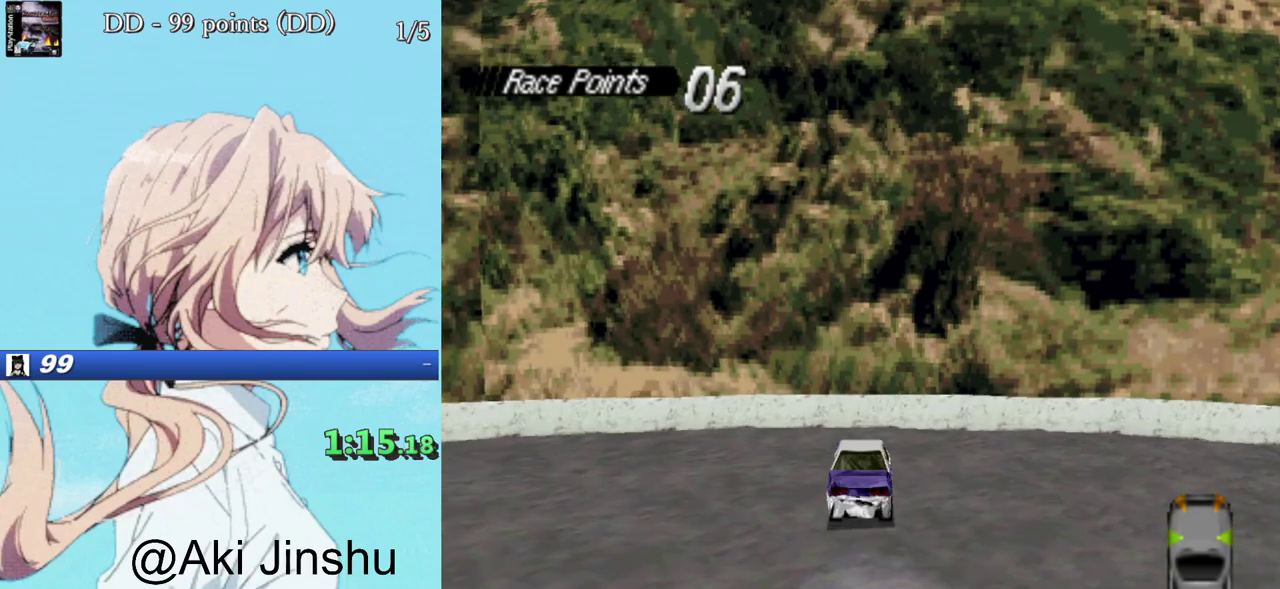
Gameplay with a controller (PlayStation layout); each line is a JSON object with the inputs held at the frame after it. "events" lists button and stick changes between this image and that frame as [ms after this image, input, new state], when the widget could be followed in between. Not read: L3 R3 left_stick right_stick.
{"buttons": ["SQUARE"], "events": []}
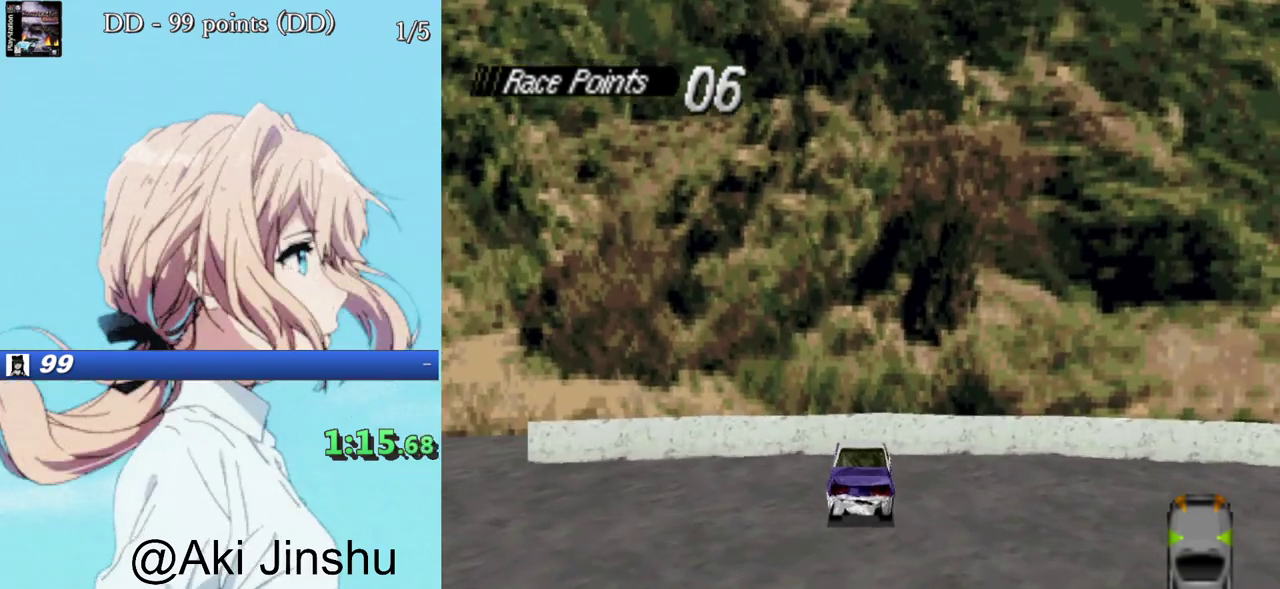
{"buttons": ["SQUARE"], "events": [[183, "DPAD_RIGHT", "down"], [450, "DPAD_RIGHT", "up"]]}
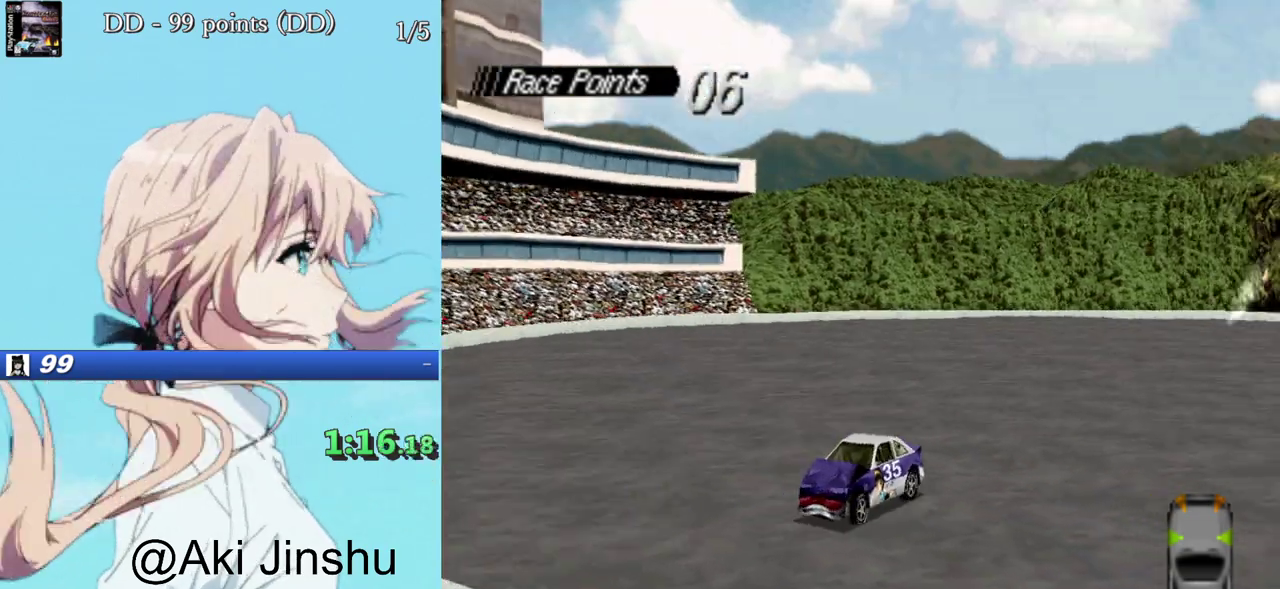
{"buttons": ["SQUARE", "DPAD_RIGHT"], "events": [[167, "DPAD_RIGHT", "down"]]}
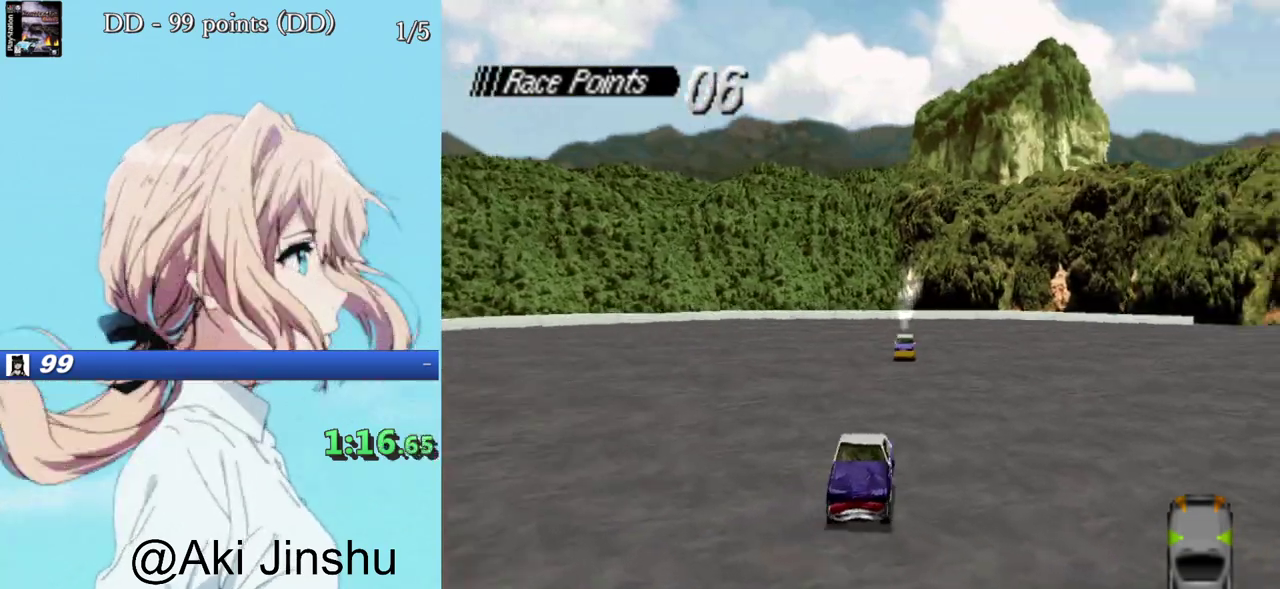
{"buttons": ["SQUARE", "DPAD_LEFT"], "events": [[200, "DPAD_RIGHT", "up"], [333, "DPAD_LEFT", "down"]]}
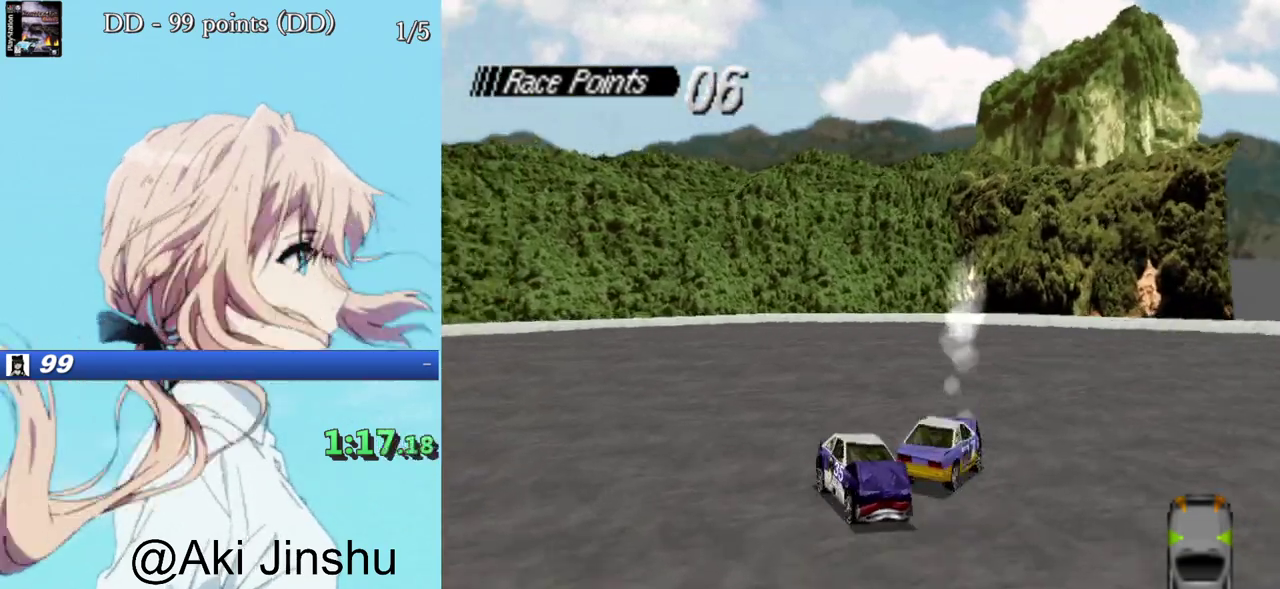
{"buttons": ["CROSS"], "events": [[33, "DPAD_LEFT", "up"], [67, "SQUARE", "up"], [83, "CROSS", "down"]]}
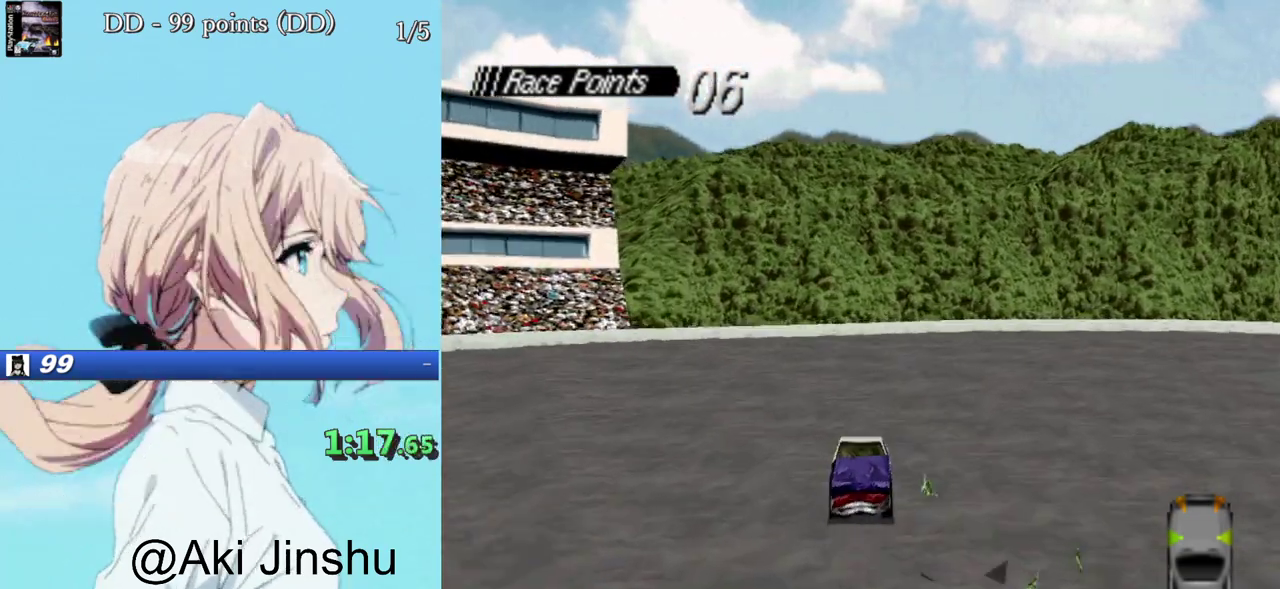
{"buttons": ["CROSS"], "events": []}
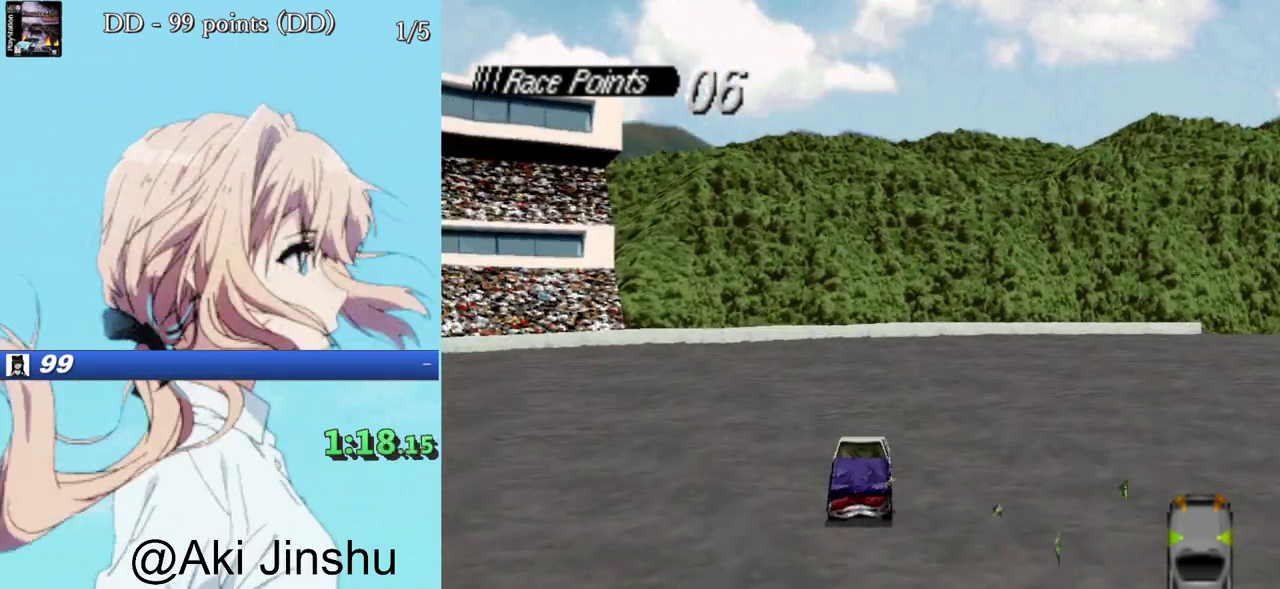
{"buttons": [], "events": [[117, "CROSS", "up"]]}
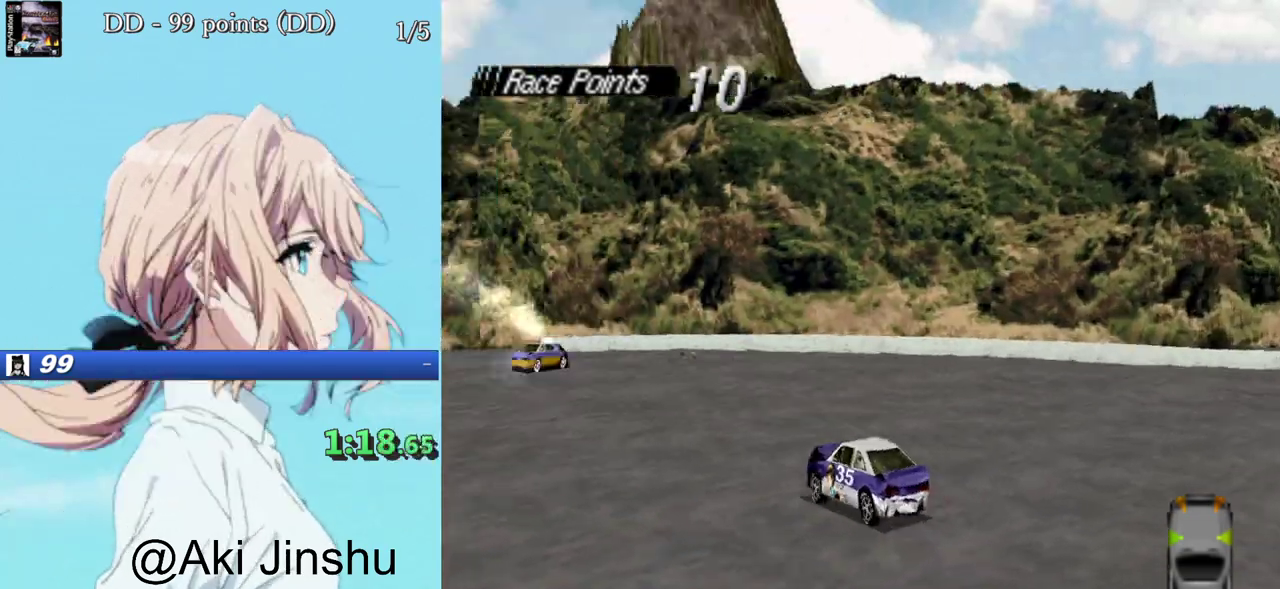
{"buttons": ["CROSS", "DPAD_RIGHT"], "events": [[83, "CROSS", "down"], [433, "DPAD_RIGHT", "down"]]}
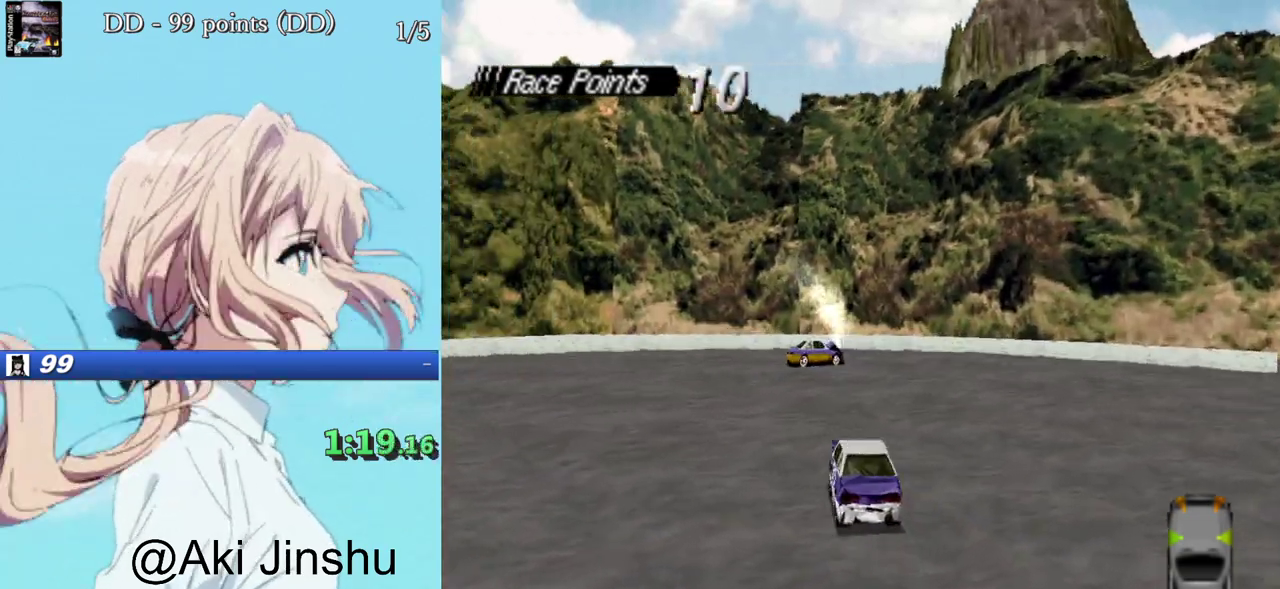
{"buttons": ["CROSS", "DPAD_LEFT"], "events": [[50, "DPAD_RIGHT", "up"], [133, "DPAD_LEFT", "down"], [317, "DPAD_LEFT", "up"], [450, "DPAD_LEFT", "down"]]}
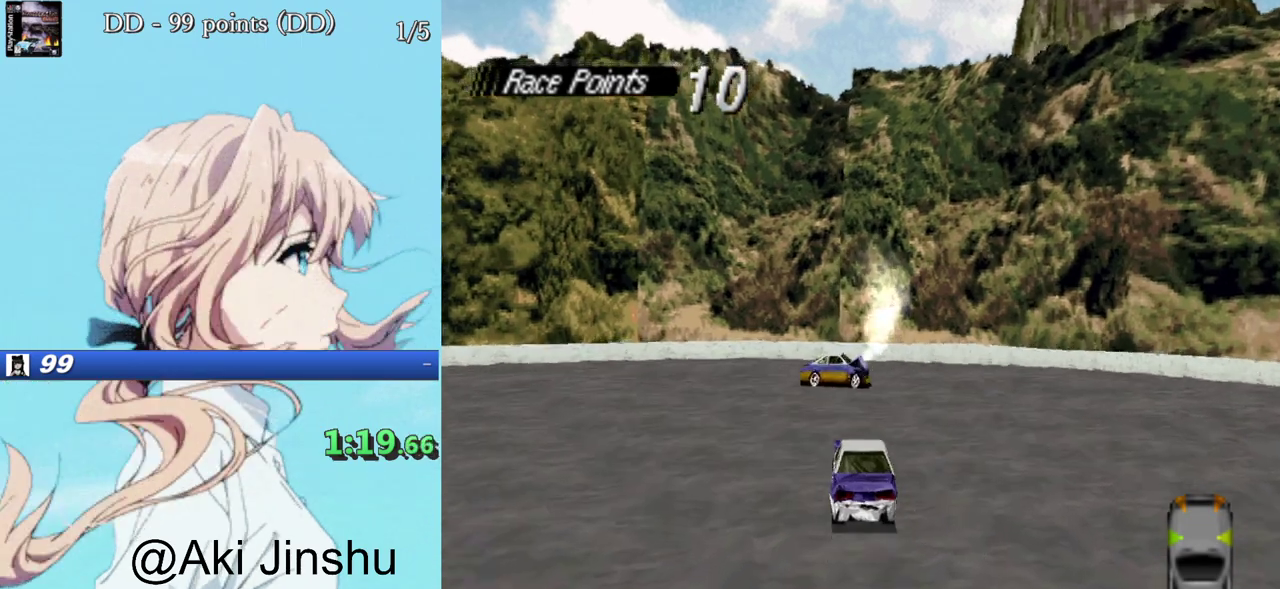
{"buttons": ["CROSS", "DPAD_RIGHT"], "events": [[433, "DPAD_LEFT", "up"], [500, "DPAD_RIGHT", "down"]]}
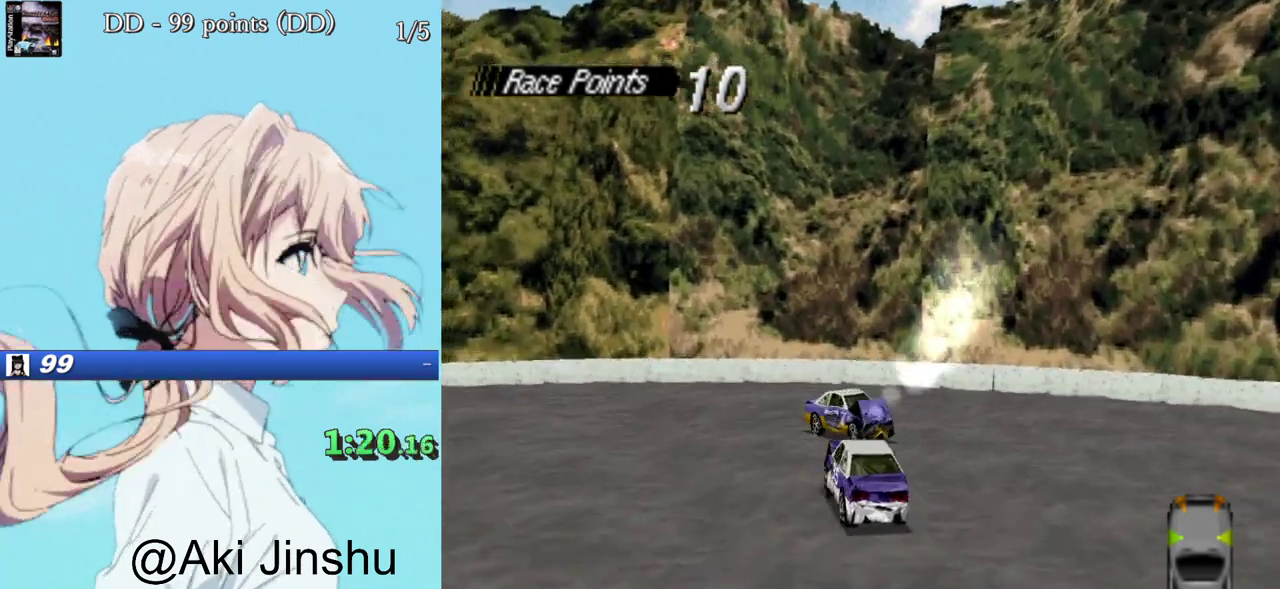
{"buttons": ["DPAD_RIGHT"], "events": [[300, "DPAD_RIGHT", "up"], [467, "DPAD_RIGHT", "down"], [500, "CROSS", "up"]]}
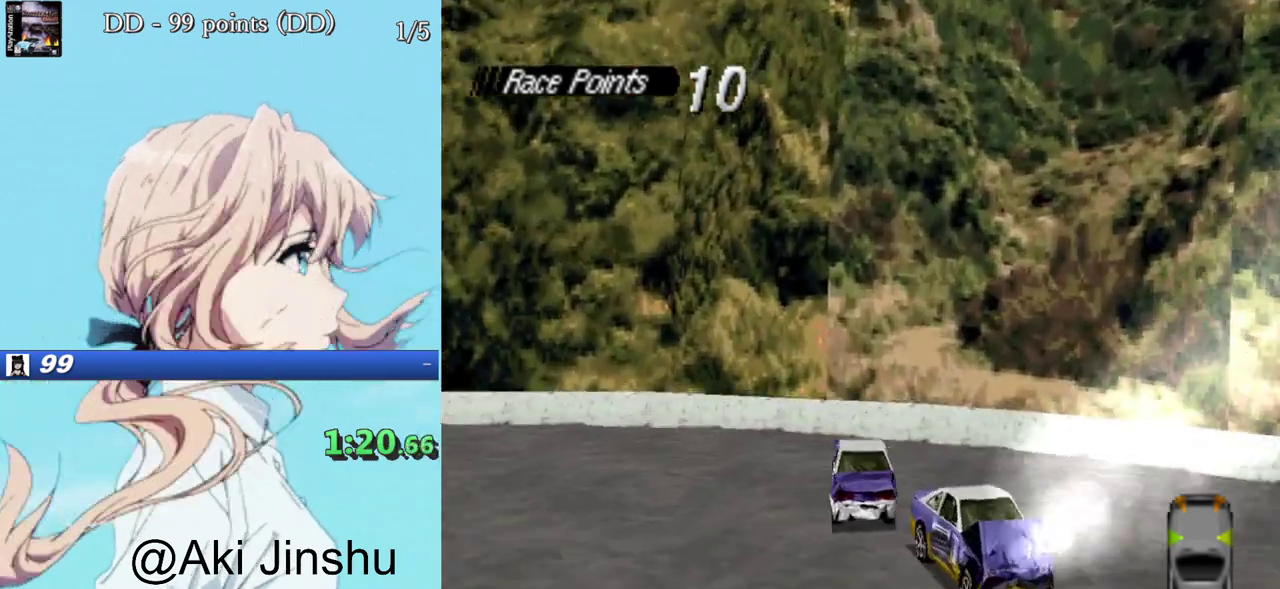
{"buttons": ["SQUARE"], "events": [[33, "SQUARE", "down"], [50, "DPAD_RIGHT", "up"]]}
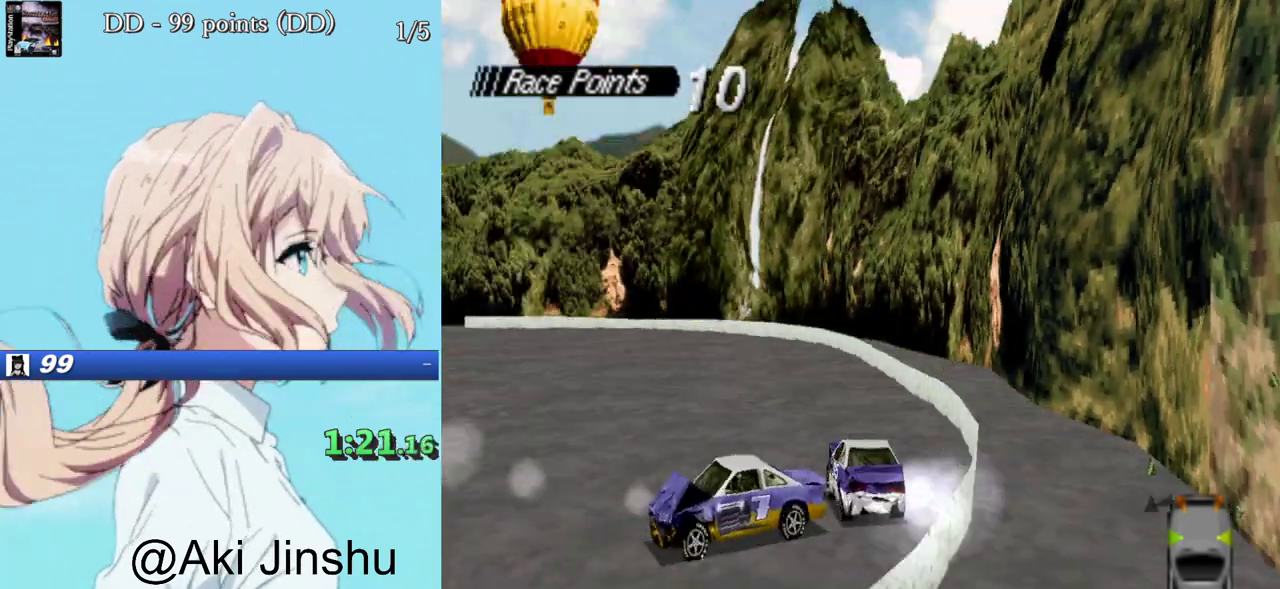
{"buttons": ["DPAD_LEFT"], "events": [[483, "SQUARE", "up"], [500, "DPAD_LEFT", "down"]]}
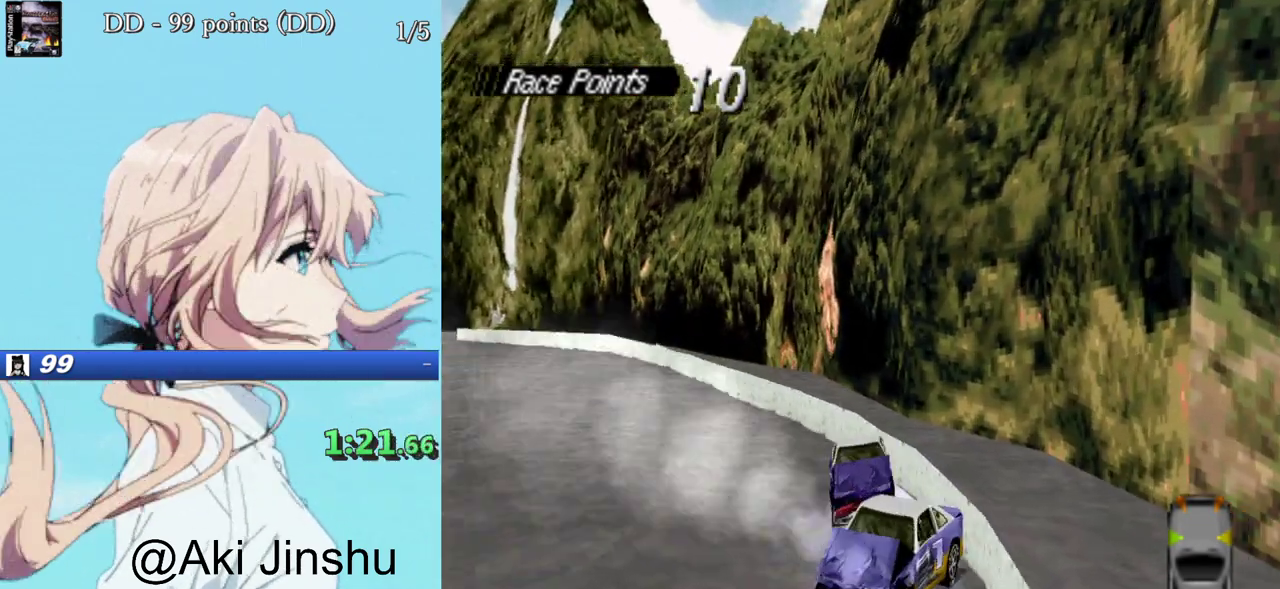
{"buttons": ["CROSS"], "events": [[167, "DPAD_LEFT", "up"], [467, "CROSS", "down"]]}
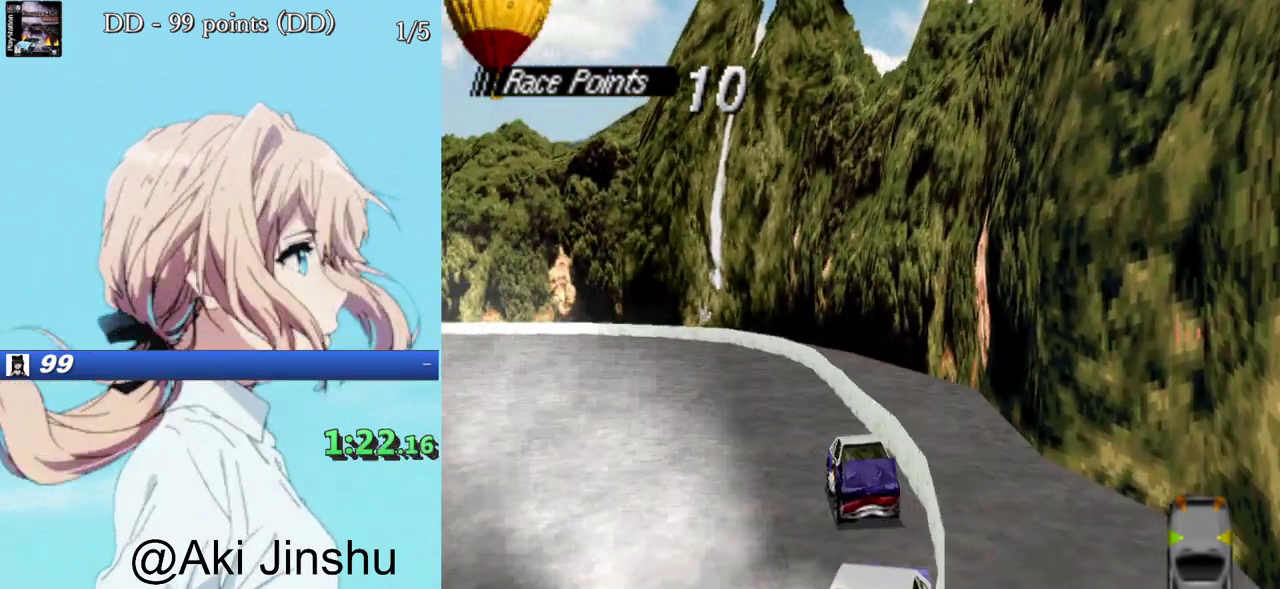
{"buttons": ["CROSS", "DPAD_RIGHT"], "events": [[67, "DPAD_RIGHT", "down"]]}
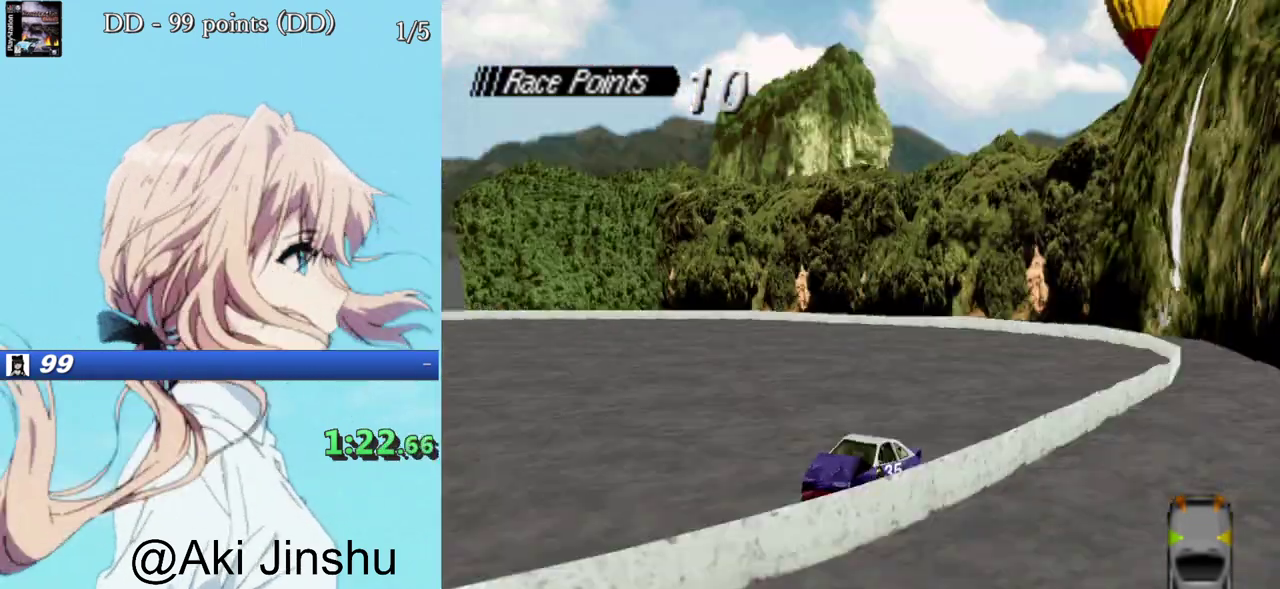
{"buttons": ["CROSS", "DPAD_RIGHT"], "events": [[300, "CROSS", "up"], [500, "CROSS", "down"]]}
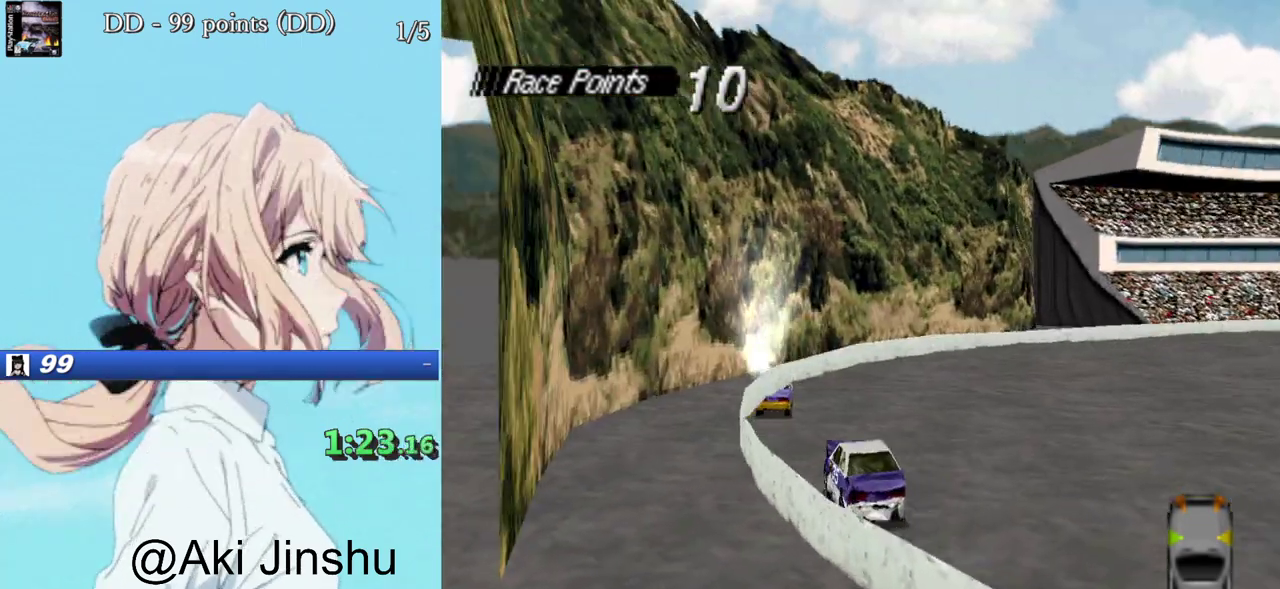
{"buttons": ["CROSS"], "events": [[133, "CROSS", "up"], [267, "DPAD_RIGHT", "up"], [300, "CROSS", "down"]]}
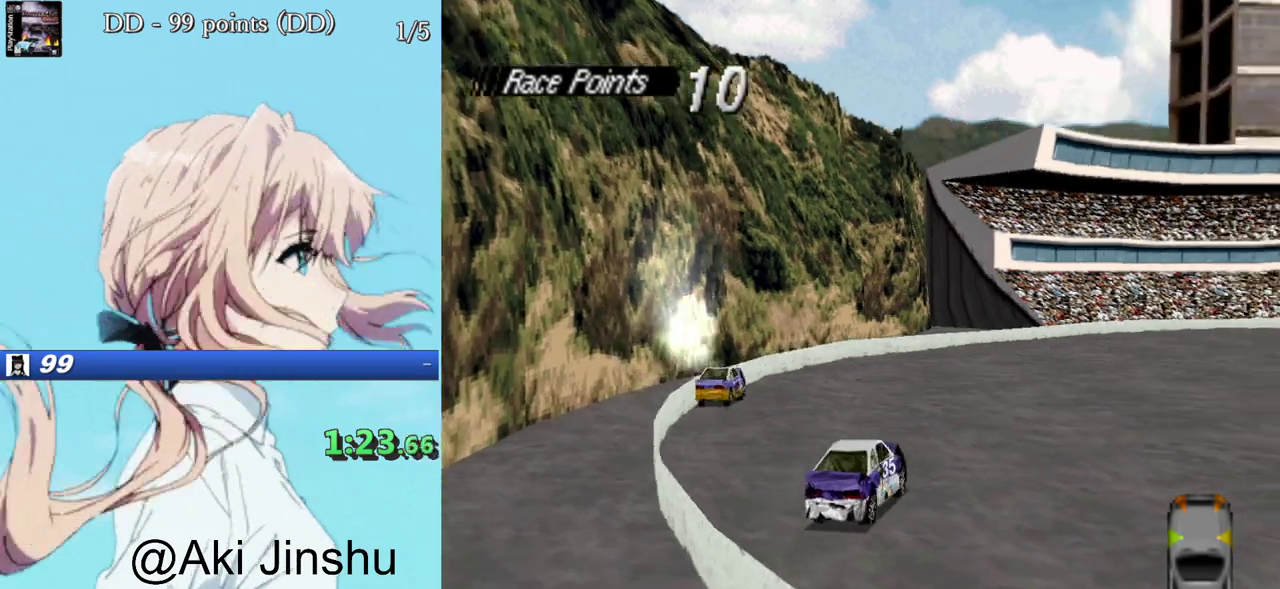
{"buttons": ["CROSS", "DPAD_RIGHT"], "events": [[150, "DPAD_LEFT", "down"], [217, "DPAD_LEFT", "up"], [417, "DPAD_RIGHT", "down"]]}
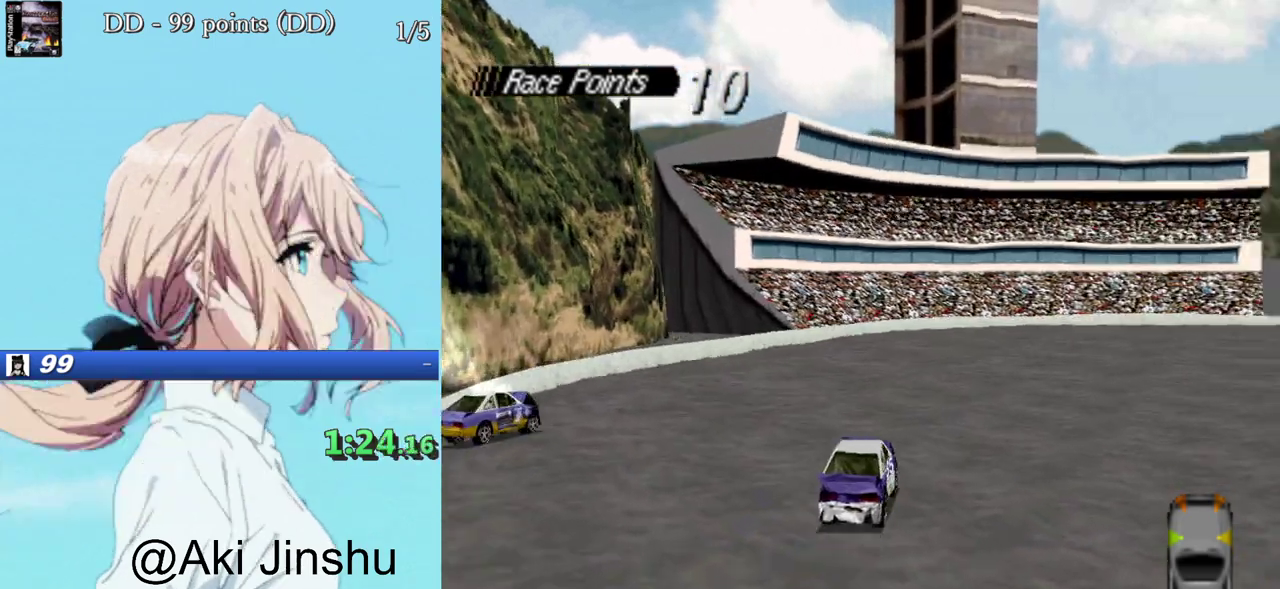
{"buttons": ["SQUARE"], "events": [[250, "CROSS", "up"], [300, "CROSS", "down"], [433, "CROSS", "up"], [433, "DPAD_RIGHT", "up"], [483, "SQUARE", "down"]]}
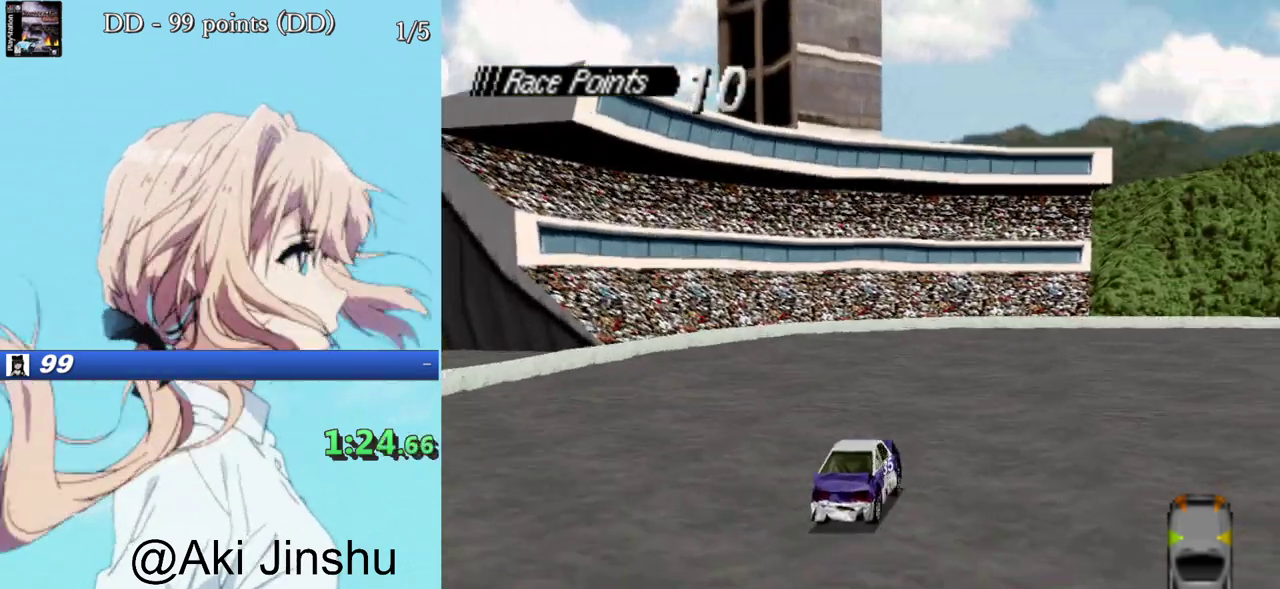
{"buttons": ["SQUARE"], "events": []}
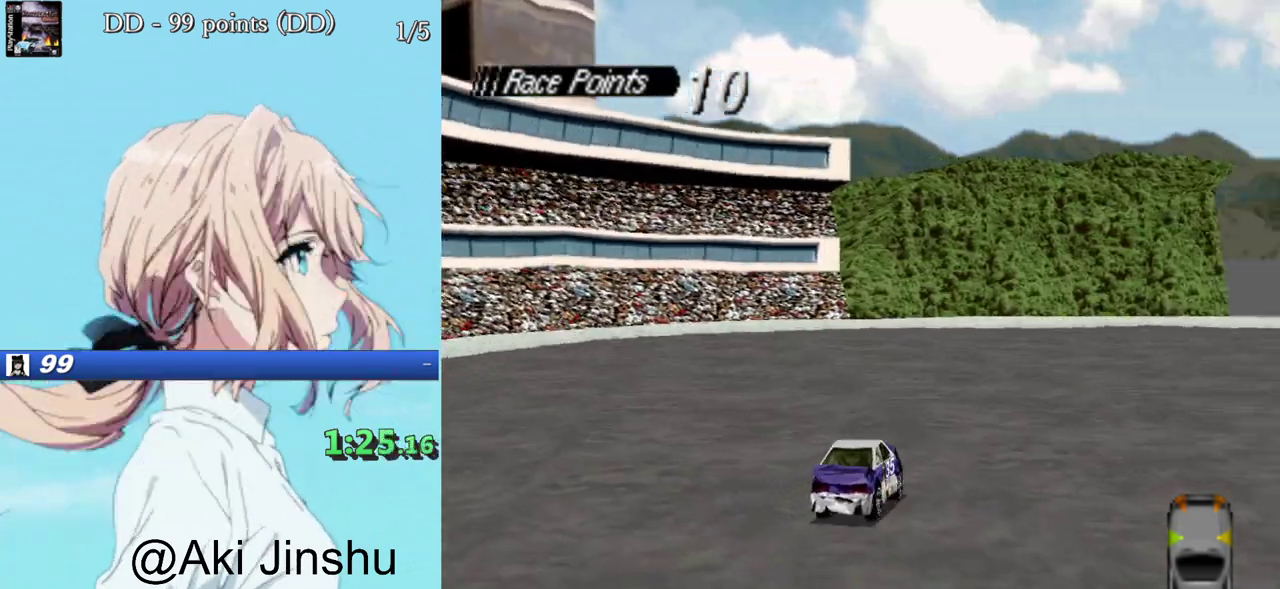
{"buttons": ["SQUARE", "DPAD_LEFT"], "events": [[483, "DPAD_LEFT", "down"]]}
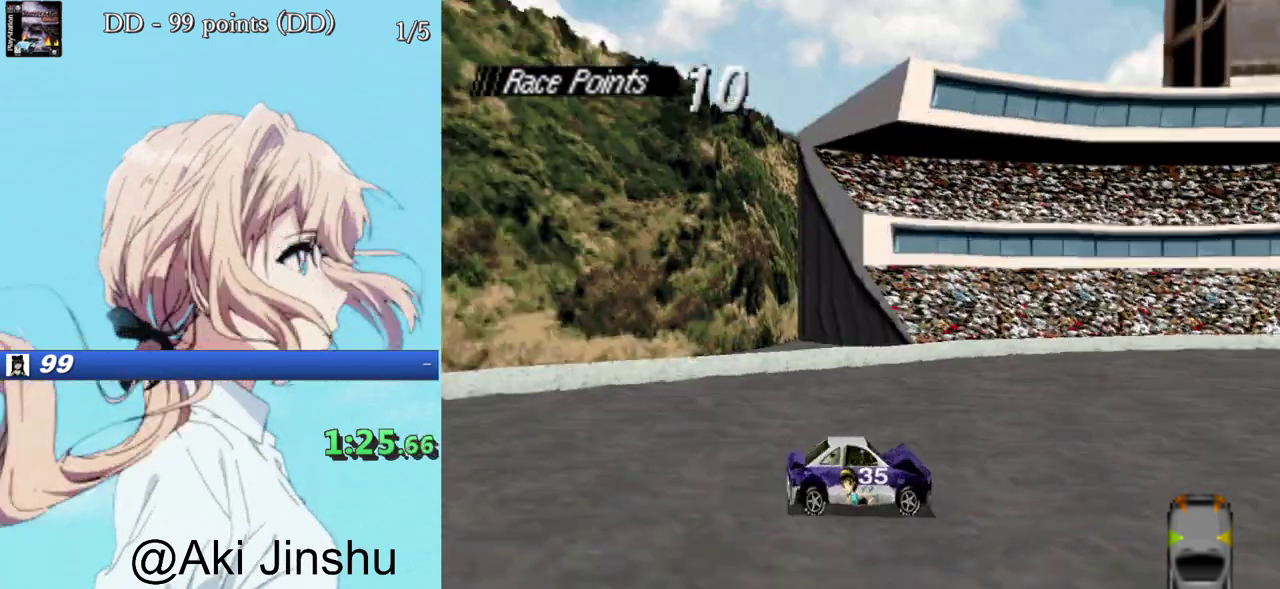
{"buttons": ["SQUARE"], "events": [[217, "DPAD_LEFT", "up"]]}
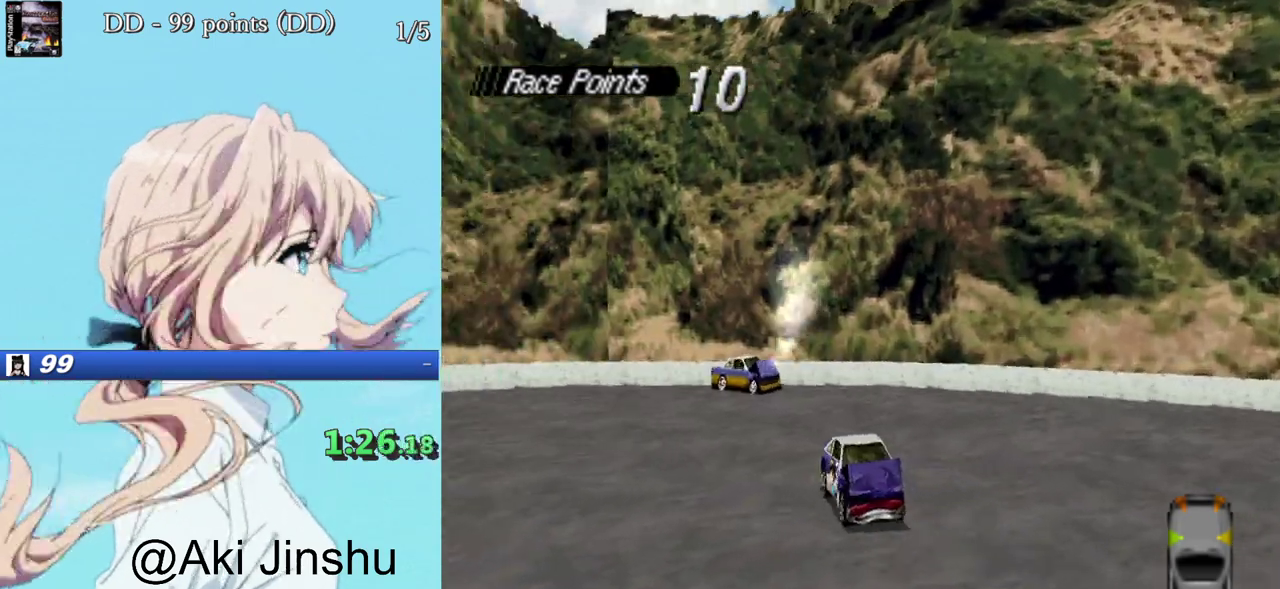
{"buttons": ["SQUARE", "DPAD_RIGHT"], "events": [[400, "DPAD_RIGHT", "down"]]}
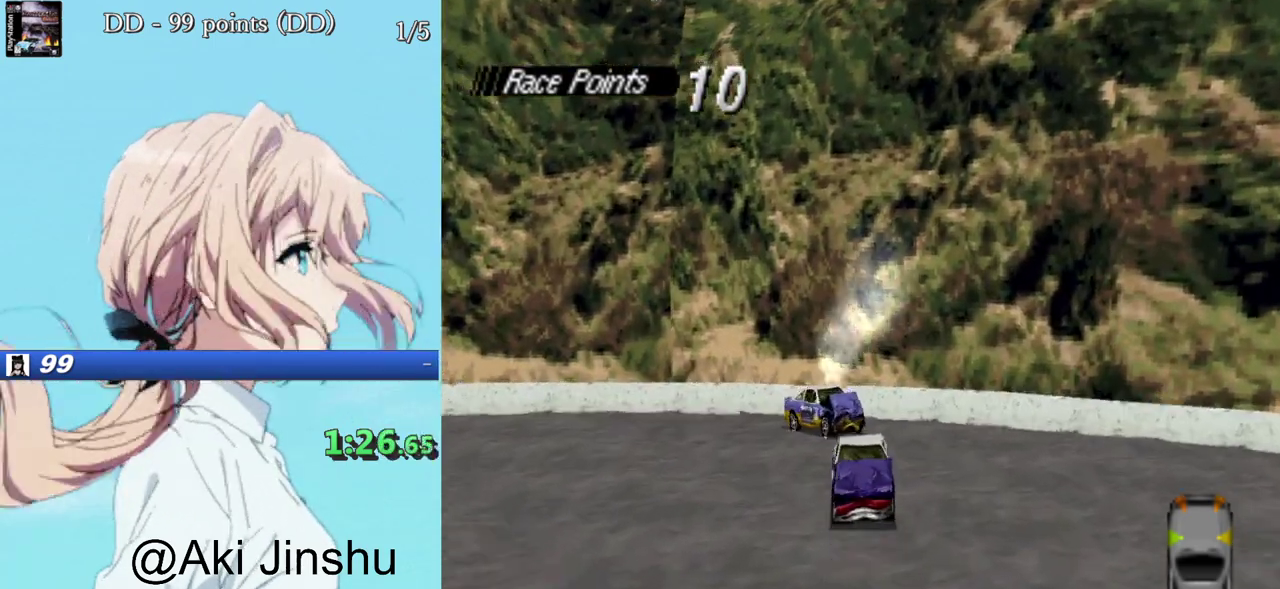
{"buttons": ["SQUARE"], "events": [[100, "DPAD_RIGHT", "up"]]}
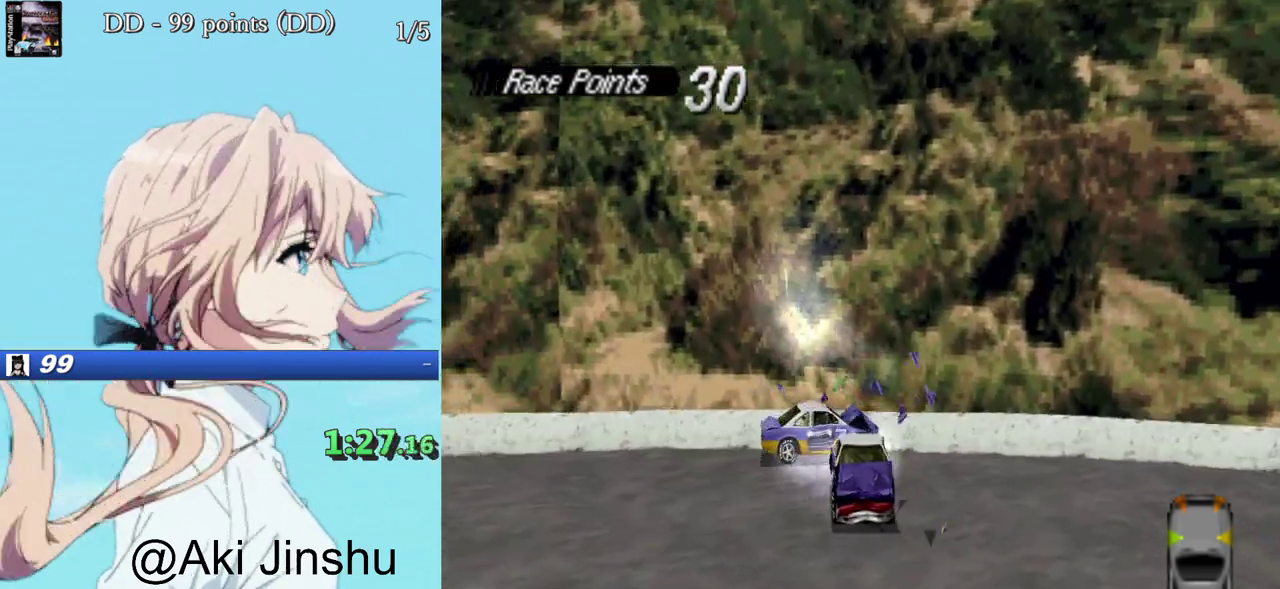
{"buttons": ["CROSS"], "events": [[83, "SQUARE", "up"], [183, "CROSS", "down"]]}
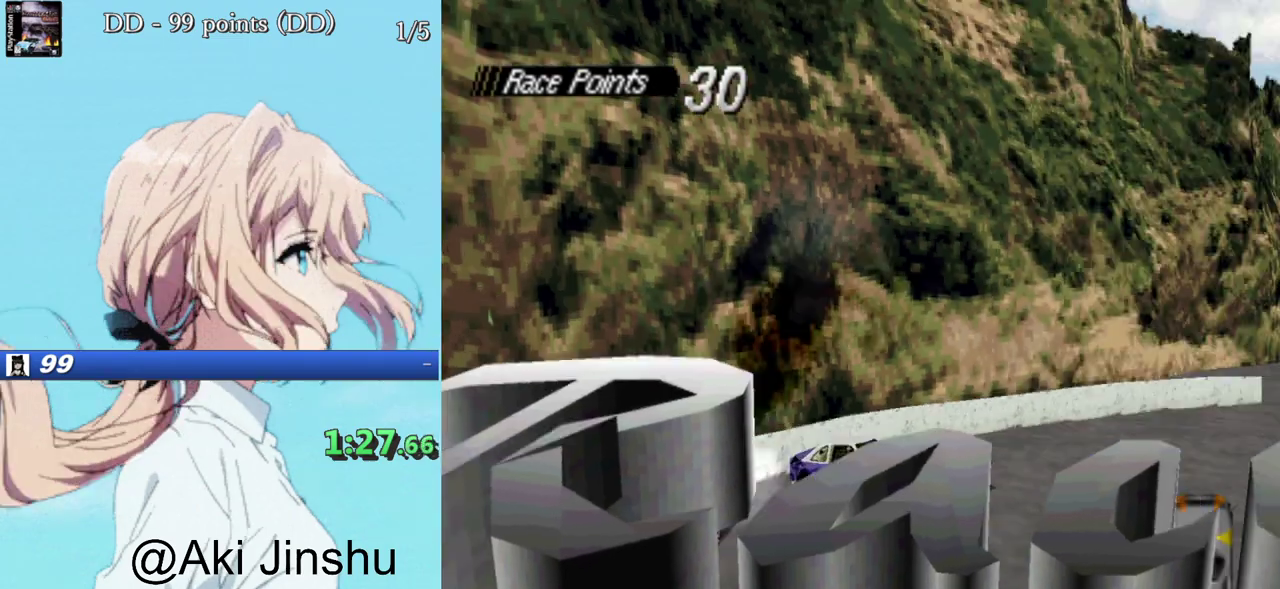
{"buttons": [], "events": [[67, "CROSS", "up"]]}